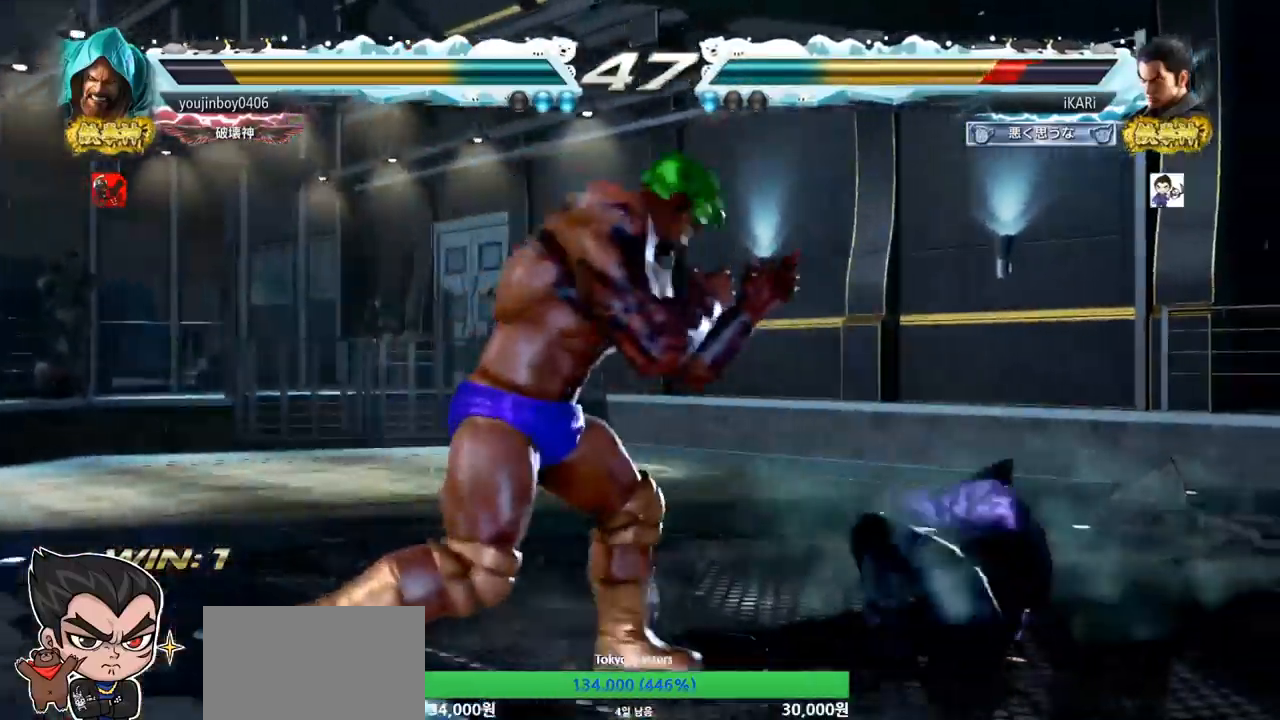
Gameplay with a controller (arcade stick); each line is a JSON object with the inputs held at the frame after it. "events" lists button and stick changes between this image and that frame as [ms after this image, input, new state], when the widget could be followed in between. Not read: L3 R3.
{"buttons": [], "left_stick": "right", "events": [[200, "left_stick", "down"], [434, "left_stick", "right"]]}
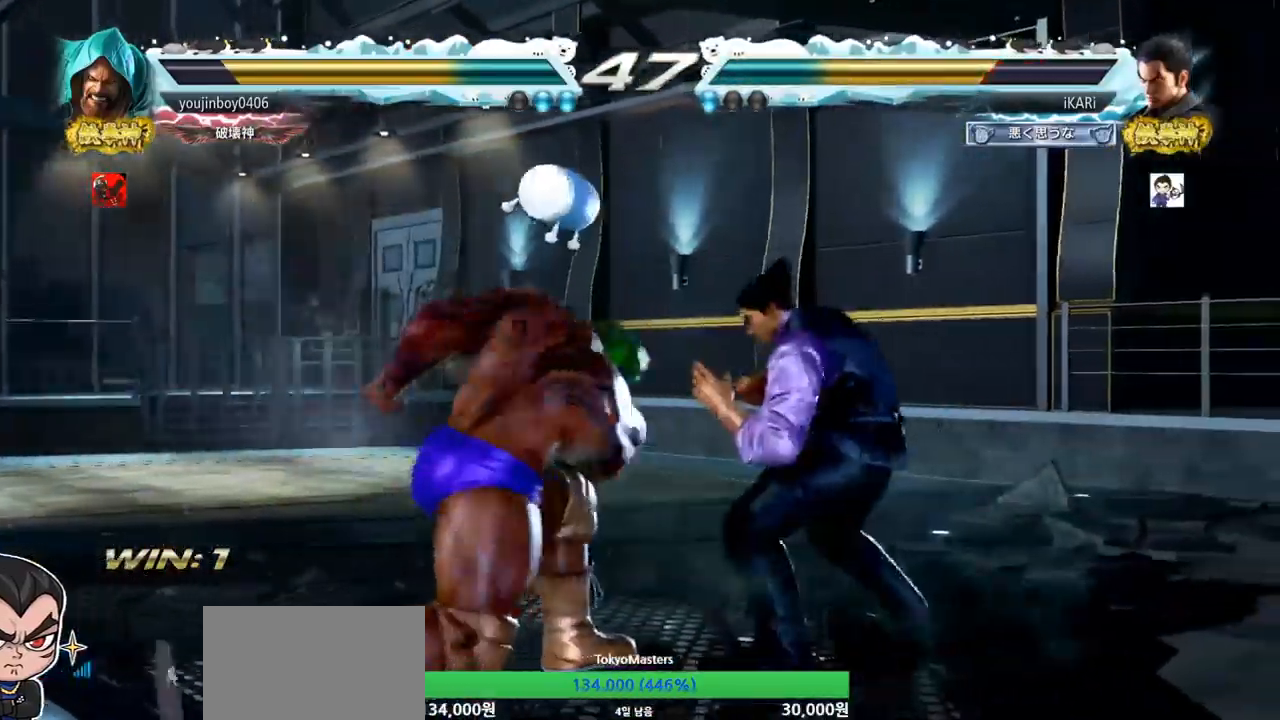
{"buttons": [], "left_stick": "center", "events": [[167, "left_stick", "center"]]}
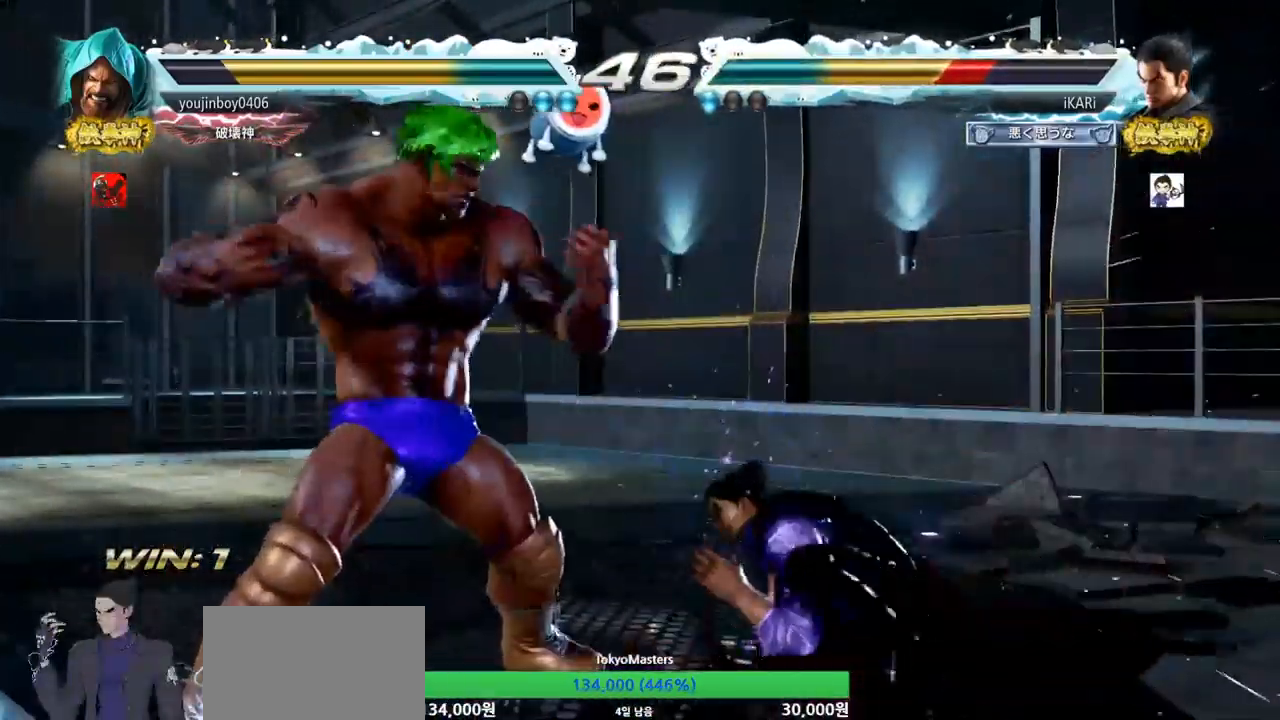
{"buttons": [], "left_stick": "right", "events": [[167, "left_stick", "right"]]}
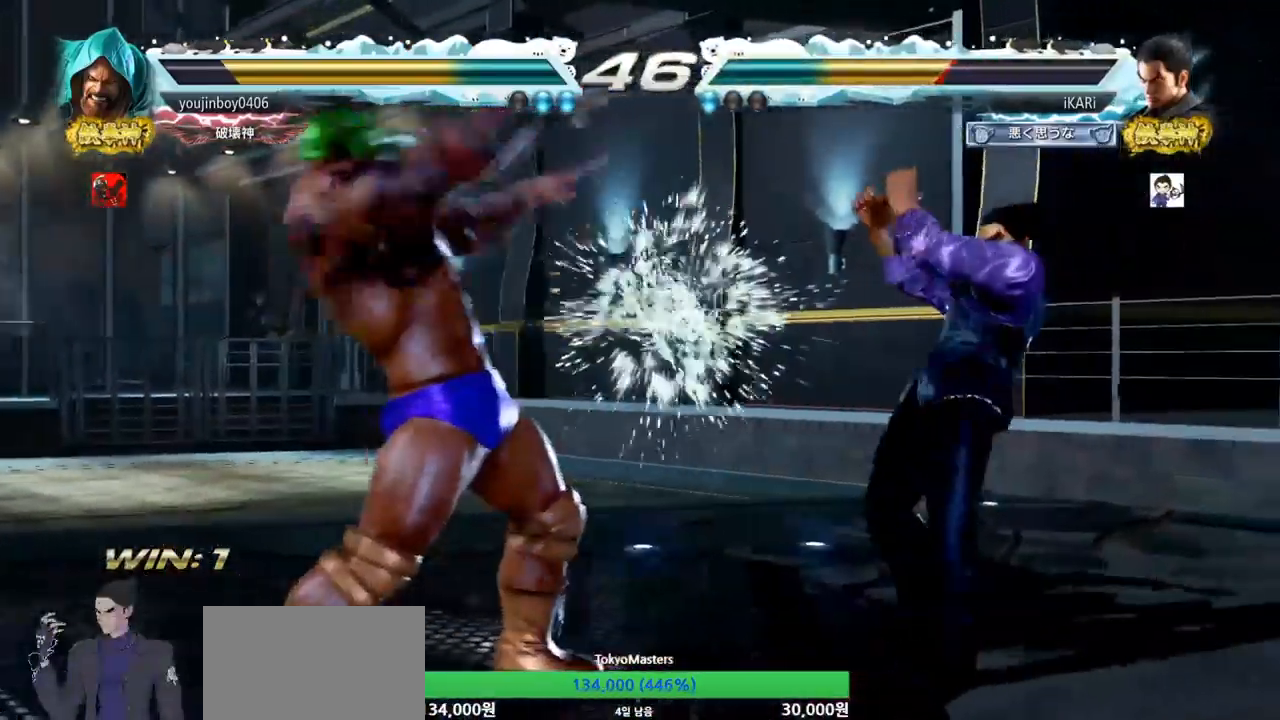
{"buttons": [], "left_stick": "center", "events": [[50, "left_stick", "center"], [134, "left_stick", "right"], [201, "left_stick", "center"], [251, "left_stick", "right"], [417, "left_stick", "down"], [467, "left_stick", "center"]]}
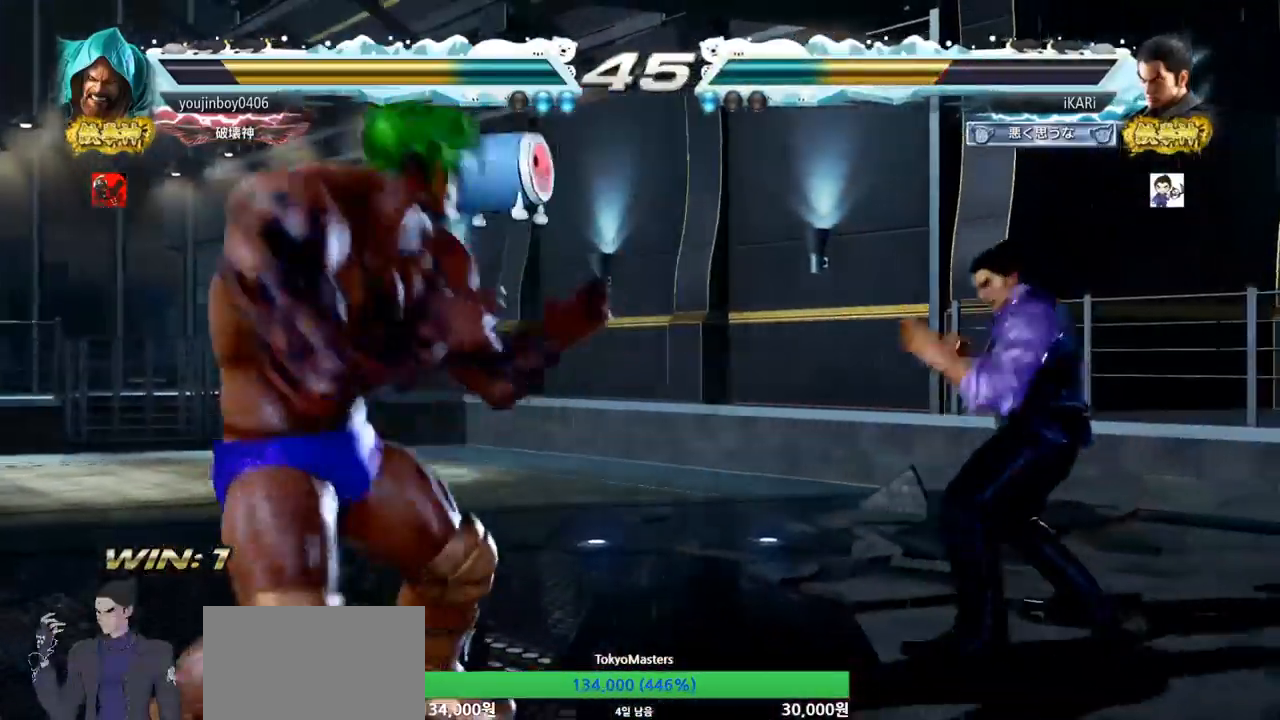
{"buttons": [], "left_stick": "center", "events": [[50, "left_stick", "down"], [267, "left_stick", "center"], [450, "left_stick", "down"], [500, "left_stick", "center"]]}
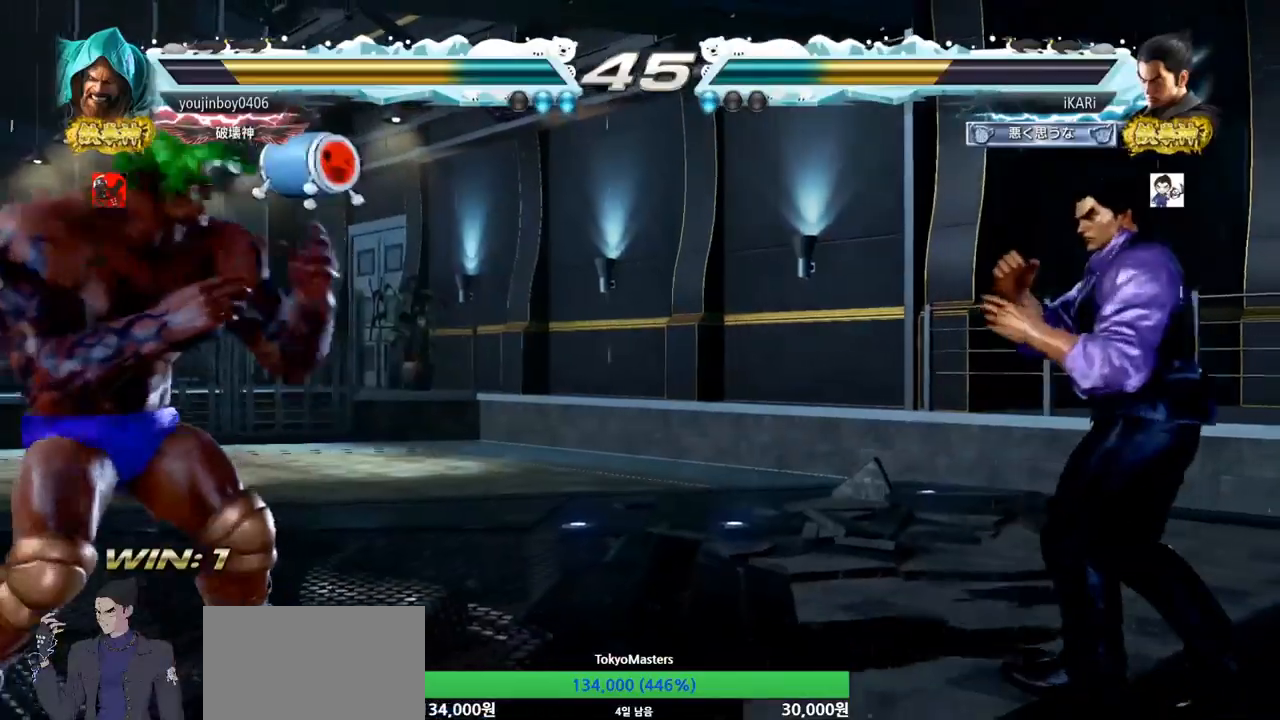
{"buttons": [], "left_stick": "center", "events": [[167, "left_stick", "down"], [234, "left_stick", "center"], [351, "TRIANGLE", "down"], [467, "TRIANGLE", "up"]]}
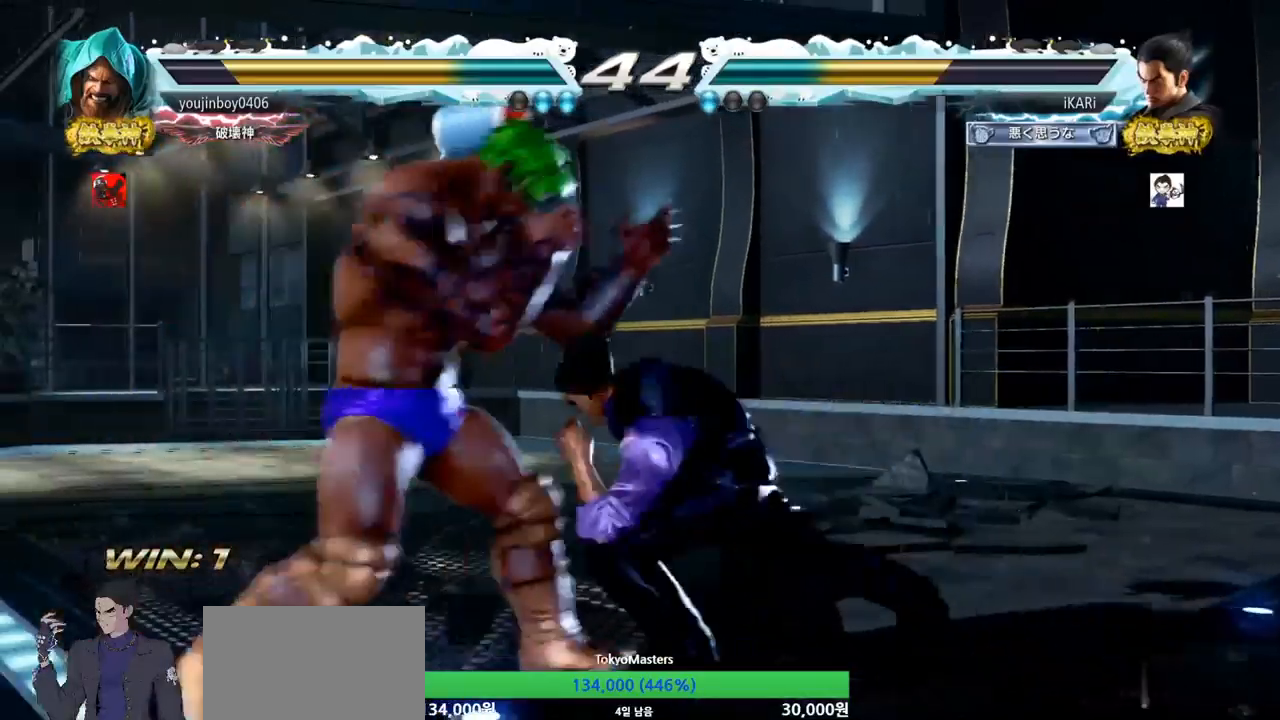
{"buttons": [], "left_stick": "right", "events": [[334, "left_stick", "right"]]}